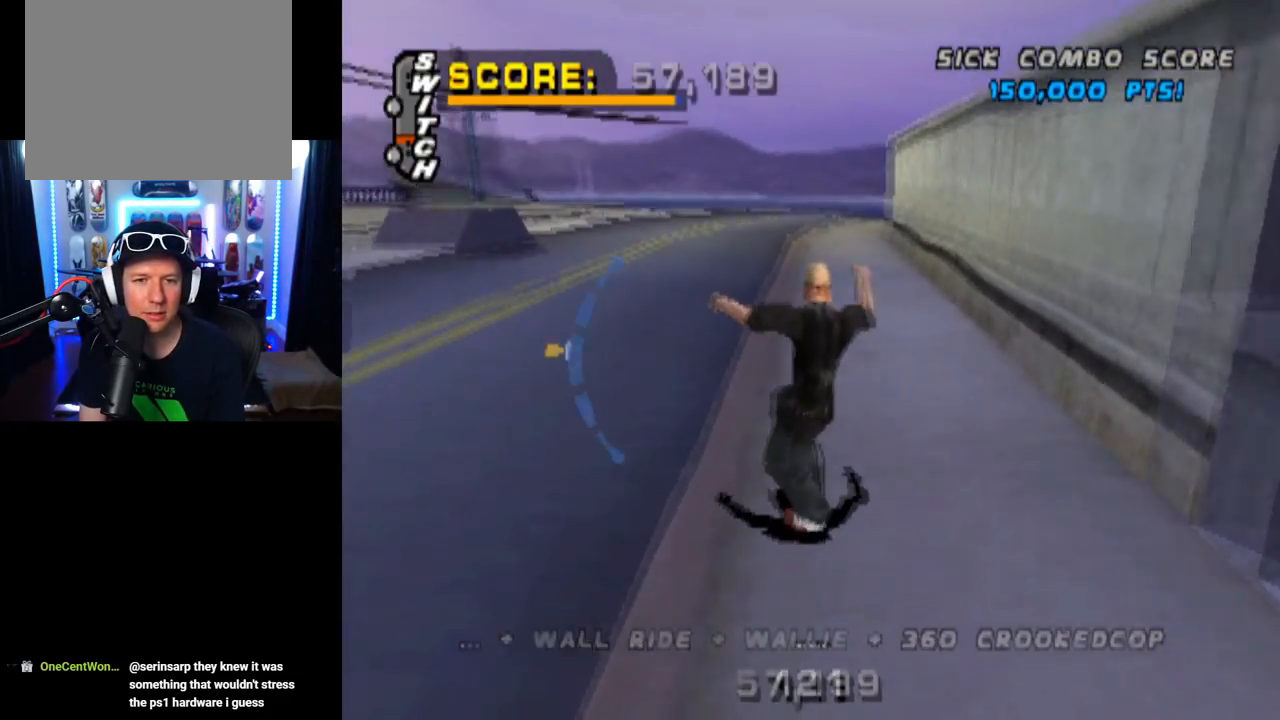
Gameplay with a controller (PlayStation layout); each line is a JSON object with the inputs held at the frame after it. "events" lists button and stick changes between this image and that frame as [ms after this image, input, new state], when the widget could be followed in between.
{"buttons": ["CROSS", "DPAD_UP"], "left_stick": "center", "right_stick": "center", "events": [[67, "DPAD_DOWN", "up"], [117, "DPAD_RIGHT", "up"], [150, "DPAD_UP", "down"], [284, "DPAD_UP", "up"], [284, "TRIANGLE", "down"], [300, "CROSS", "up"], [367, "DPAD_UP", "down"], [451, "CROSS", "down"], [484, "TRIANGLE", "up"]]}
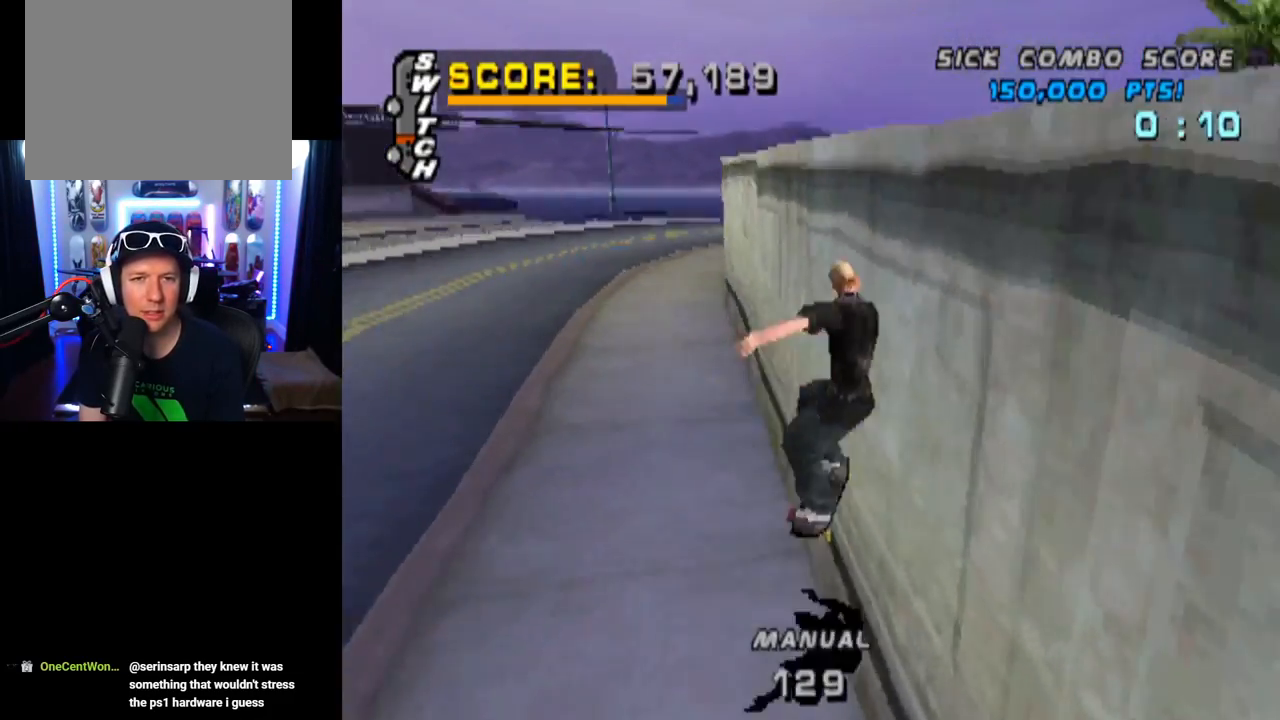
{"buttons": ["CROSS", "TRIANGLE"], "left_stick": "center", "right_stick": "center", "events": [[33, "TRIANGLE", "down"], [66, "CROSS", "up"], [233, "DPAD_UP", "up"], [500, "CROSS", "down"]]}
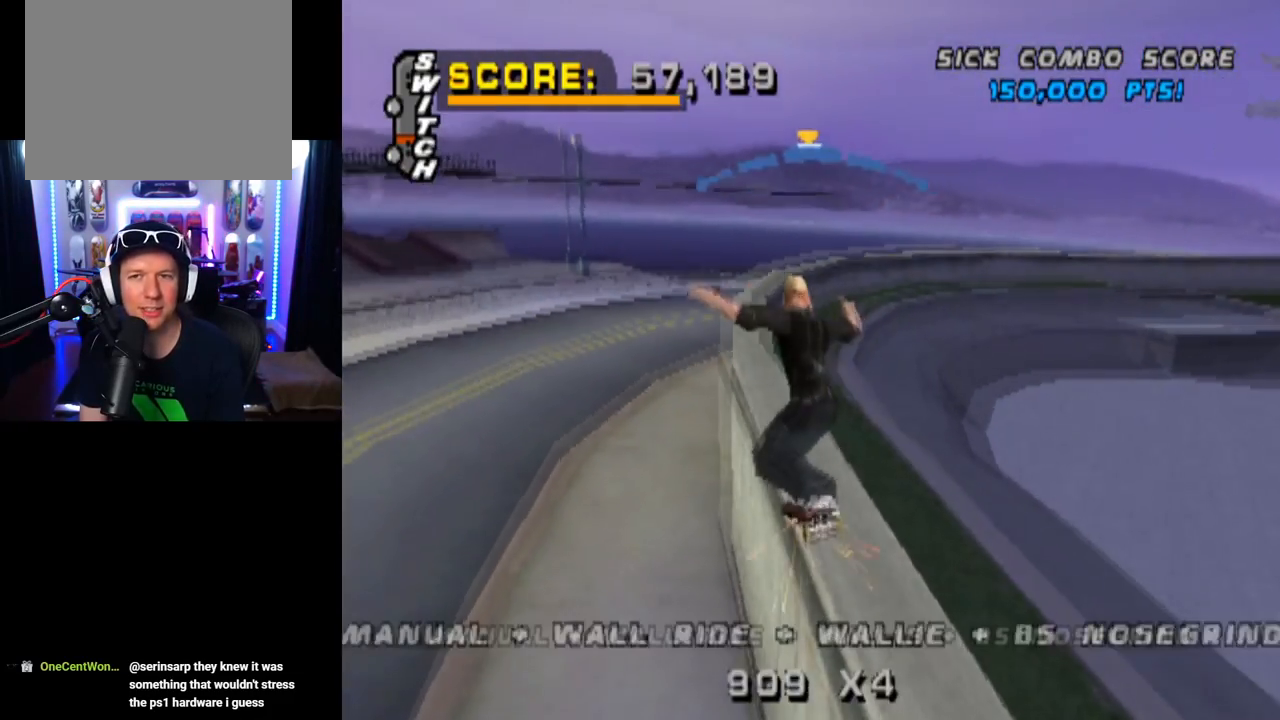
{"buttons": ["CROSS"], "left_stick": "center", "right_stick": "center", "events": [[34, "TRIANGLE", "up"], [250, "DPAD_RIGHT", "down"], [334, "DPAD_RIGHT", "up"]]}
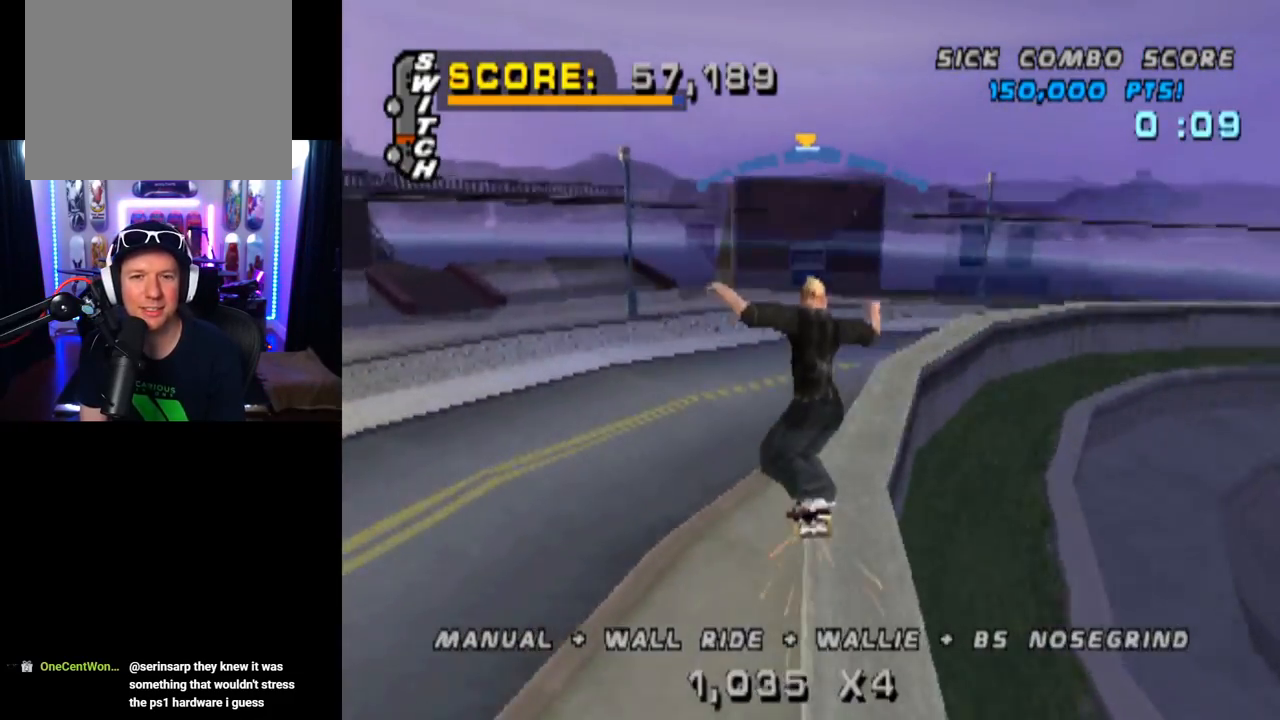
{"buttons": ["CROSS", "DPAD_UP", "DPAD_LEFT"], "left_stick": "center", "right_stick": "center", "events": [[83, "SQUARE", "down"], [200, "SQUARE", "up"], [283, "SQUARE", "down"], [383, "SQUARE", "up"], [484, "DPAD_LEFT", "down"], [484, "DPAD_UP", "down"]]}
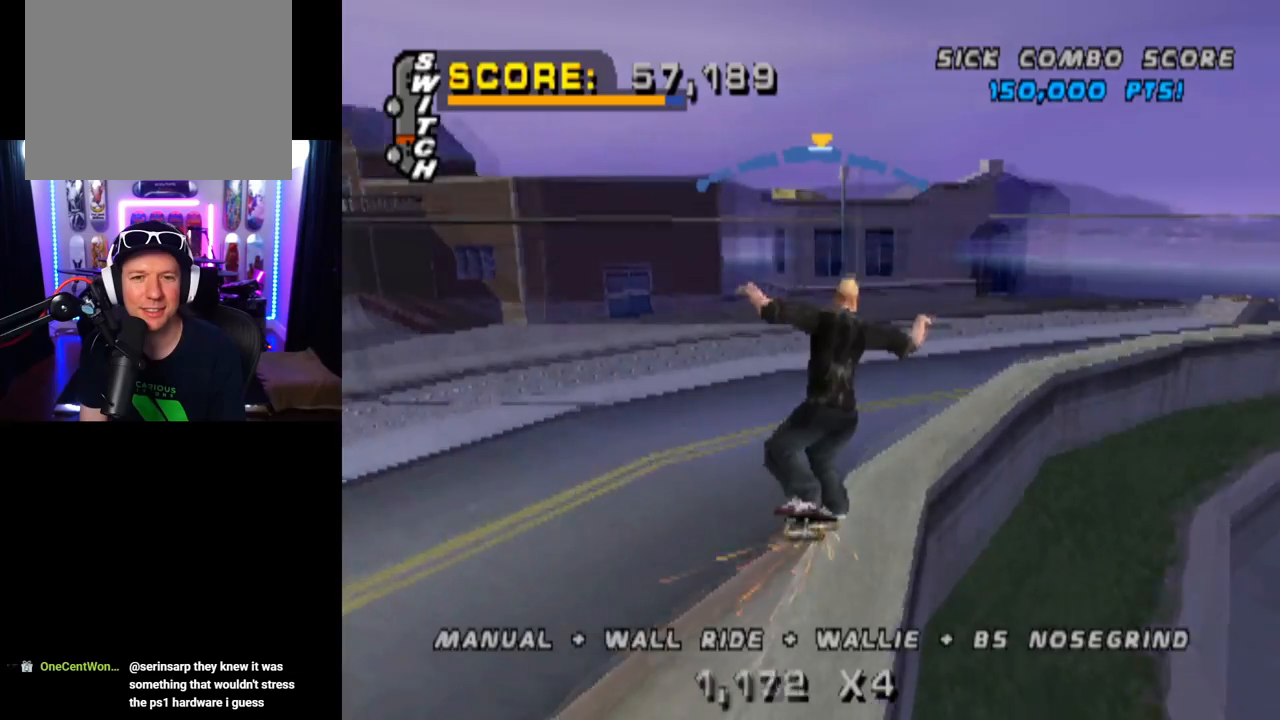
{"buttons": ["CROSS", "DPAD_RIGHT"], "left_stick": "center", "right_stick": "center", "events": [[84, "DPAD_LEFT", "up"], [84, "TRIANGLE", "down"], [100, "DPAD_UP", "up"], [134, "DPAD_LEFT", "down"], [250, "TRIANGLE", "up"], [267, "DPAD_LEFT", "up"], [484, "DPAD_RIGHT", "down"]]}
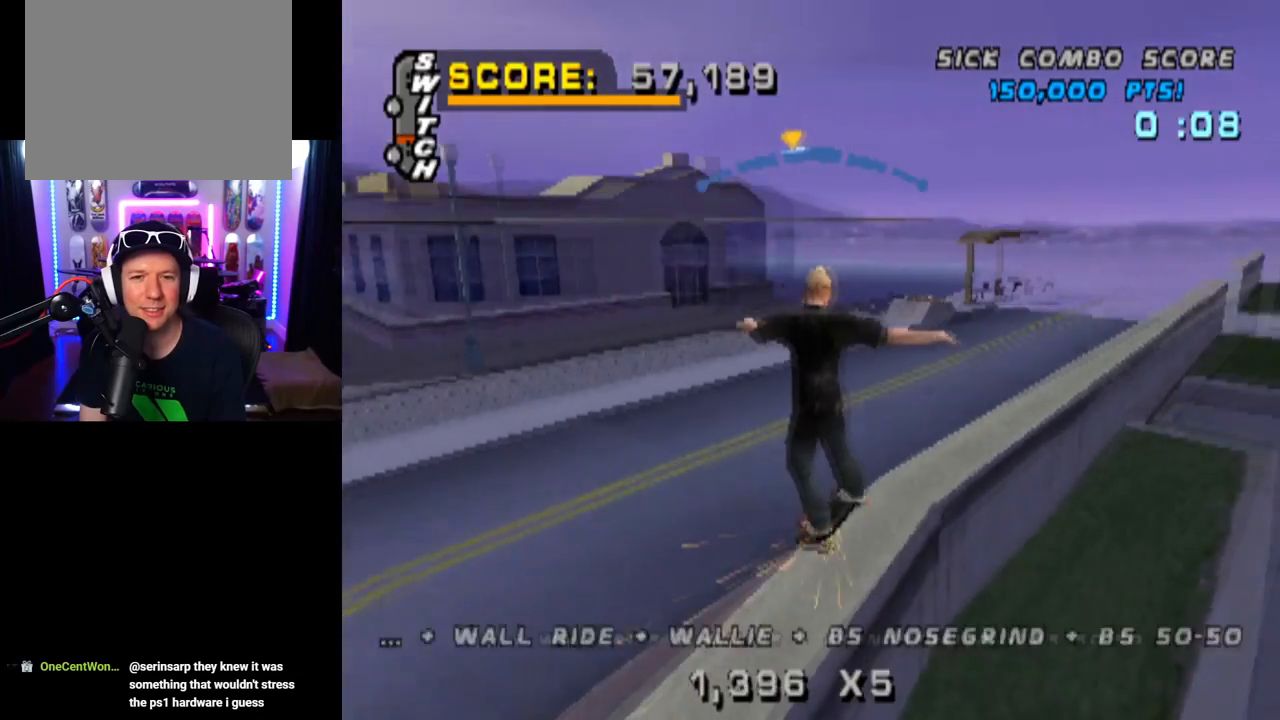
{"buttons": ["CROSS"], "left_stick": "center", "right_stick": "center", "events": [[83, "TRIANGLE", "down"], [250, "TRIANGLE", "up"], [283, "DPAD_RIGHT", "up"]]}
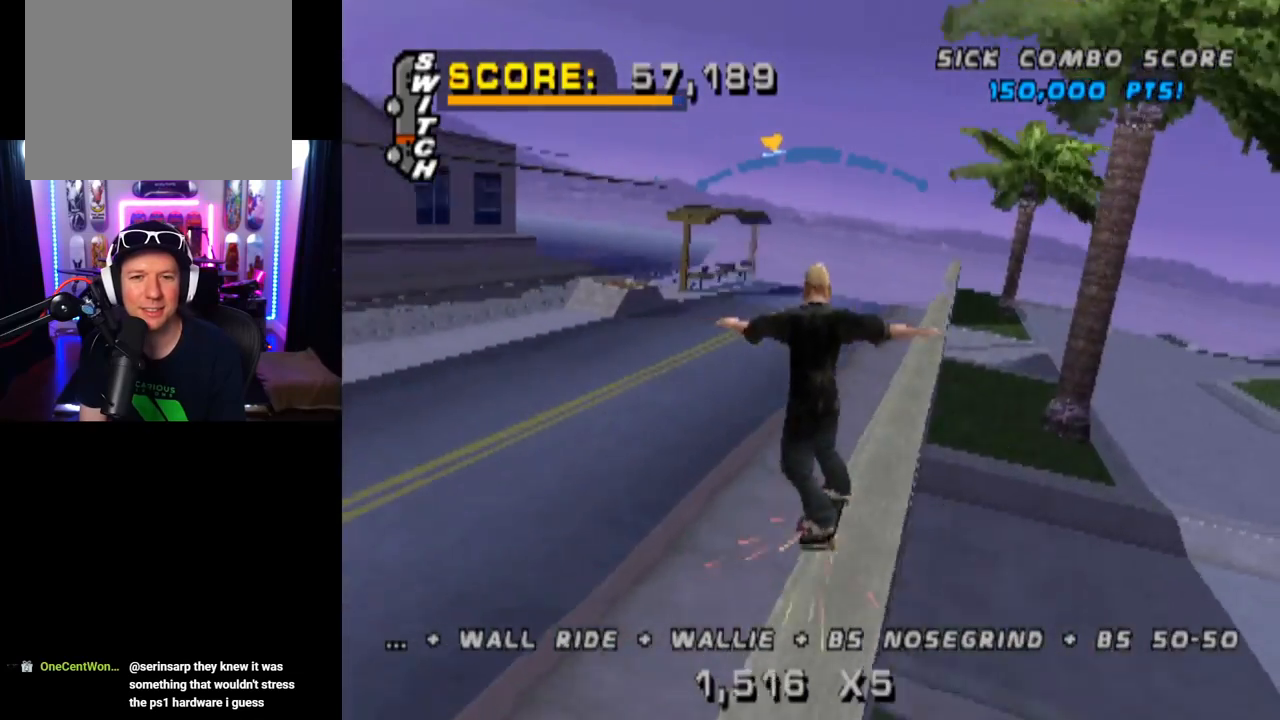
{"buttons": ["CROSS", "TRIANGLE", "DPAD_RIGHT"], "left_stick": "center", "right_stick": "center", "events": [[17, "DPAD_DOWN", "down"], [17, "DPAD_RIGHT", "down"], [34, "DPAD_RIGHT", "up"], [50, "TRIANGLE", "down"], [184, "TRIANGLE", "up"], [217, "DPAD_DOWN", "up"], [484, "DPAD_RIGHT", "down"], [501, "TRIANGLE", "down"]]}
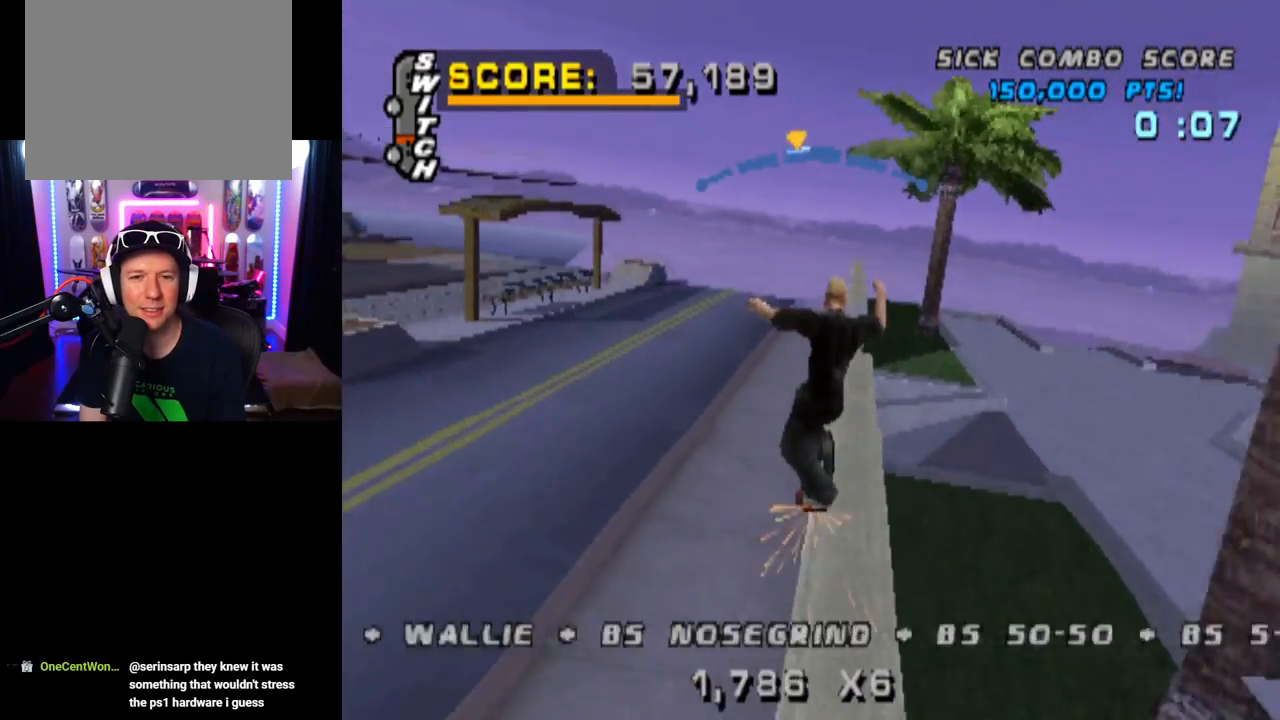
{"buttons": ["R1"], "left_stick": "center", "right_stick": "center", "events": [[83, "DPAD_RIGHT", "up"], [167, "TRIANGLE", "up"], [300, "CROSS", "up"], [400, "R1", "down"]]}
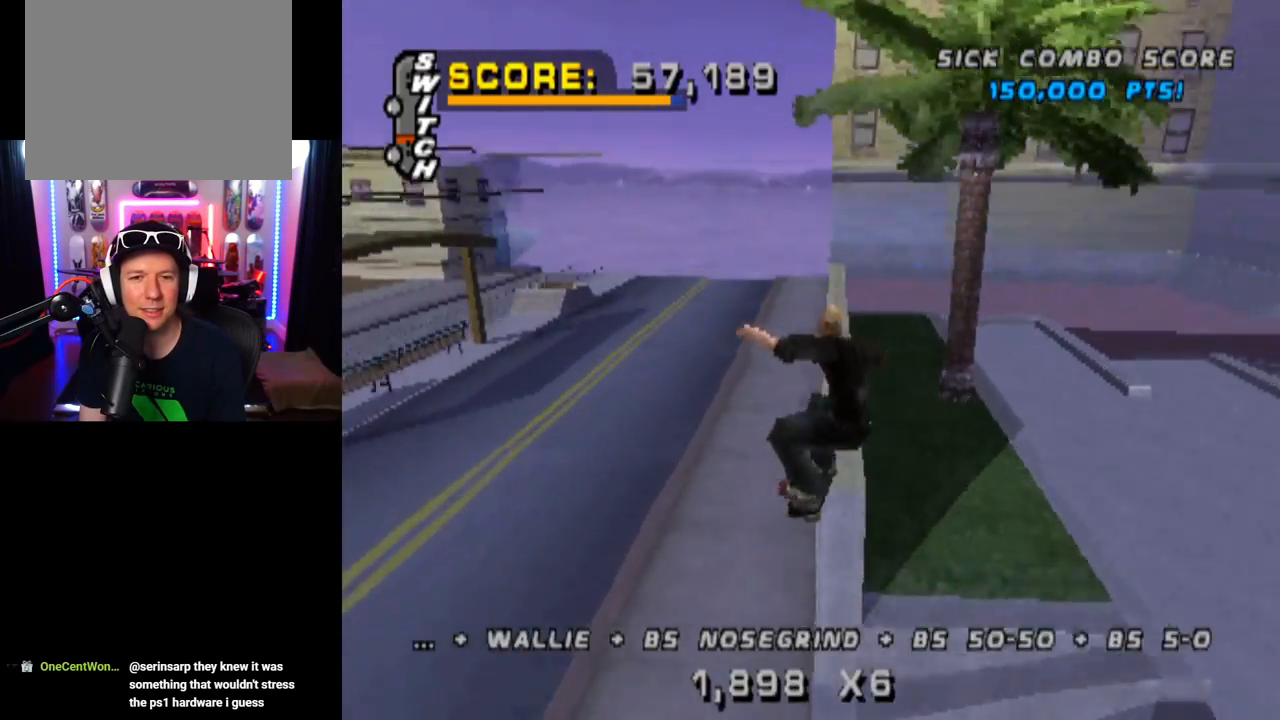
{"buttons": ["TRIANGLE", "R1", "DPAD_UP", "DPAD_RIGHT"], "left_stick": "center", "right_stick": "center", "events": [[100, "DPAD_UP", "down"], [117, "DPAD_RIGHT", "down"], [167, "TRIANGLE", "down"]]}
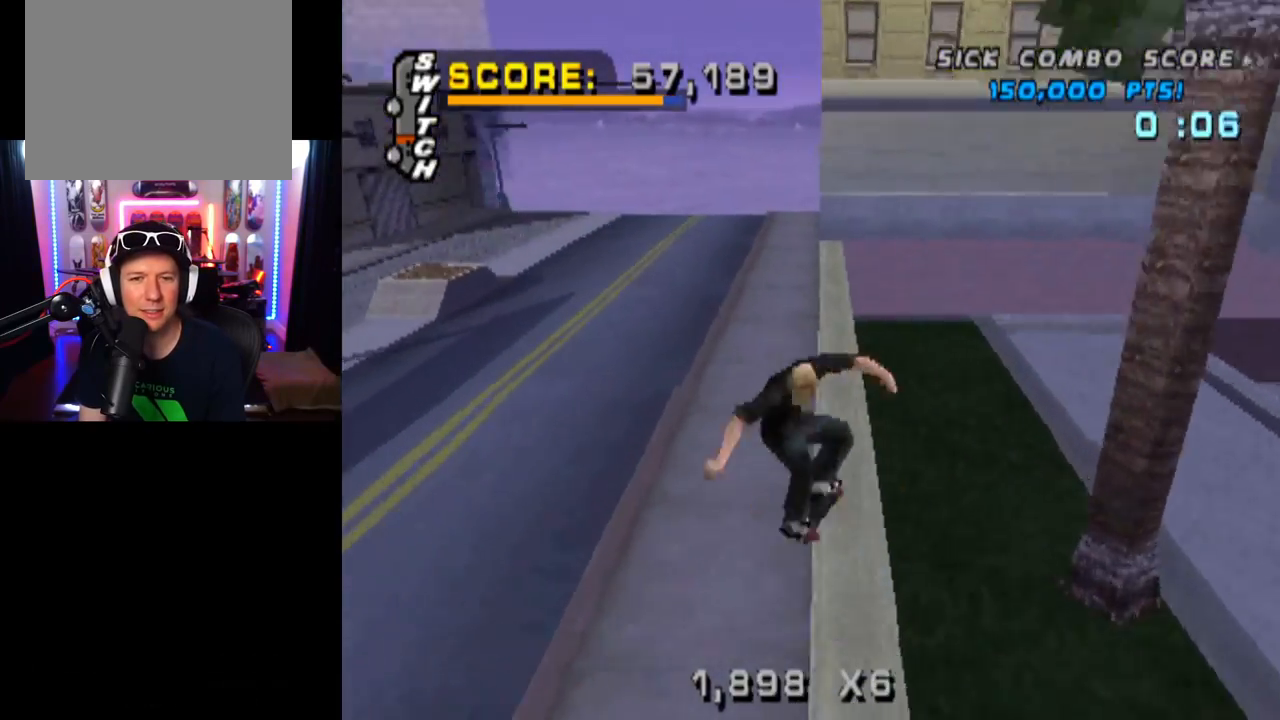
{"buttons": ["L1", "DPAD_RIGHT"], "left_stick": "center", "right_stick": "center", "events": [[66, "DPAD_RIGHT", "up"], [66, "DPAD_UP", "up"], [133, "DPAD_LEFT", "down"], [200, "CROSS", "down"], [200, "R1", "up"], [200, "TRIANGLE", "up"], [250, "DPAD_LEFT", "up"], [300, "CROSS", "up"], [300, "DPAD_RIGHT", "down"], [350, "L1", "down"]]}
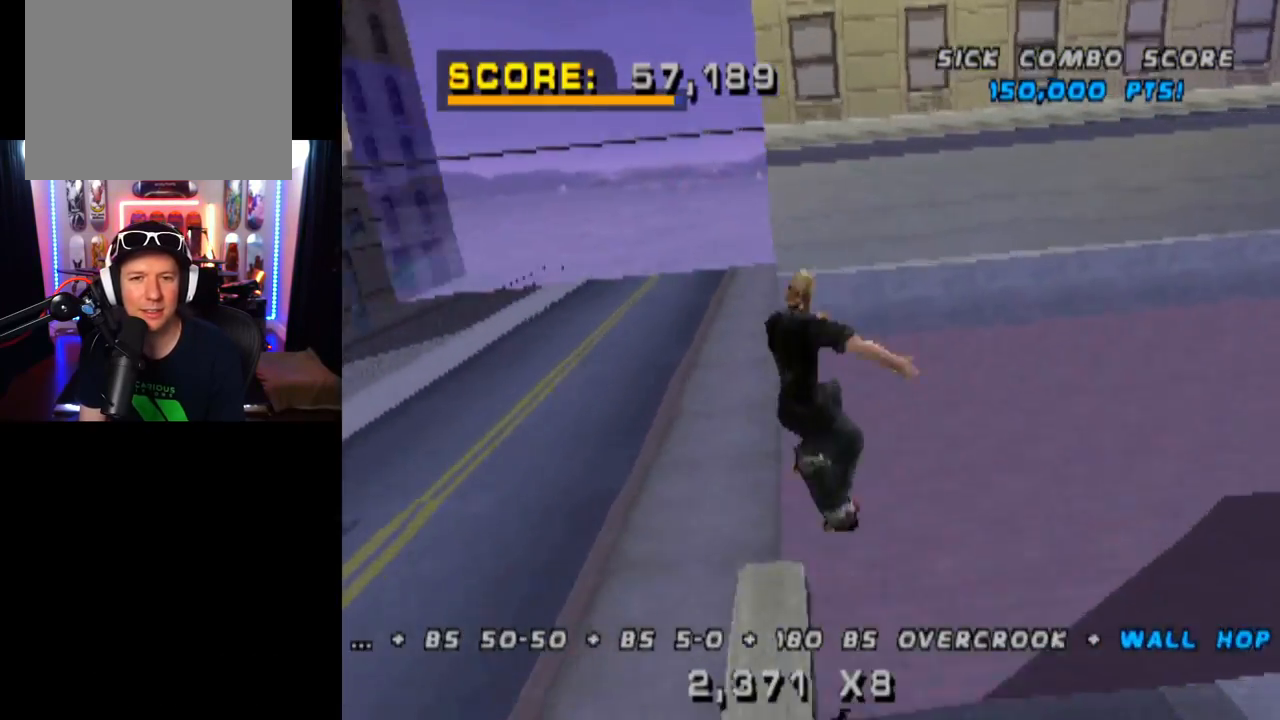
{"buttons": ["DPAD_DOWN"], "left_stick": "center", "right_stick": "center", "events": [[84, "DPAD_RIGHT", "up"], [300, "L1", "up"], [417, "DPAD_DOWN", "down"]]}
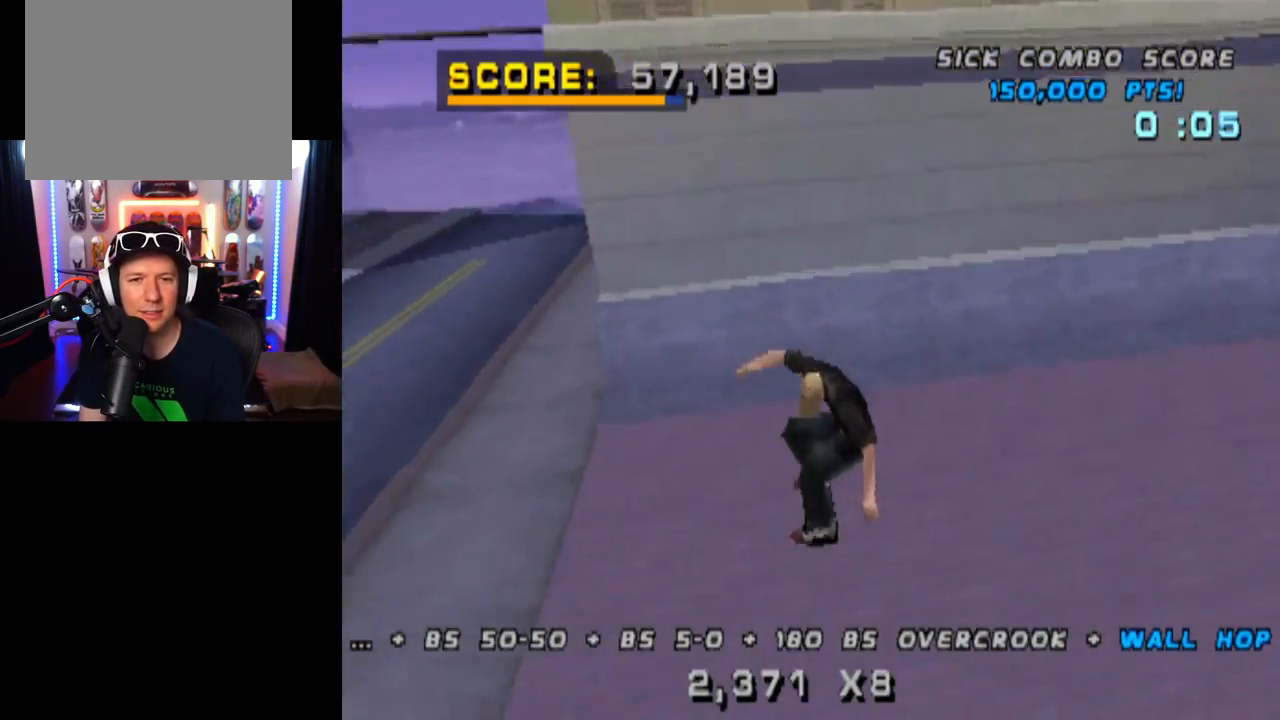
{"buttons": ["CROSS"], "left_stick": "center", "right_stick": "center", "events": [[33, "DPAD_DOWN", "up"], [100, "DPAD_UP", "down"], [133, "CROSS", "down"], [183, "DPAD_UP", "up"], [233, "DPAD_DOWN", "down"], [300, "DPAD_DOWN", "up"], [300, "DPAD_RIGHT", "down"], [317, "DPAD_RIGHT", "up"], [317, "DPAD_UP", "down"], [433, "DPAD_UP", "up"]]}
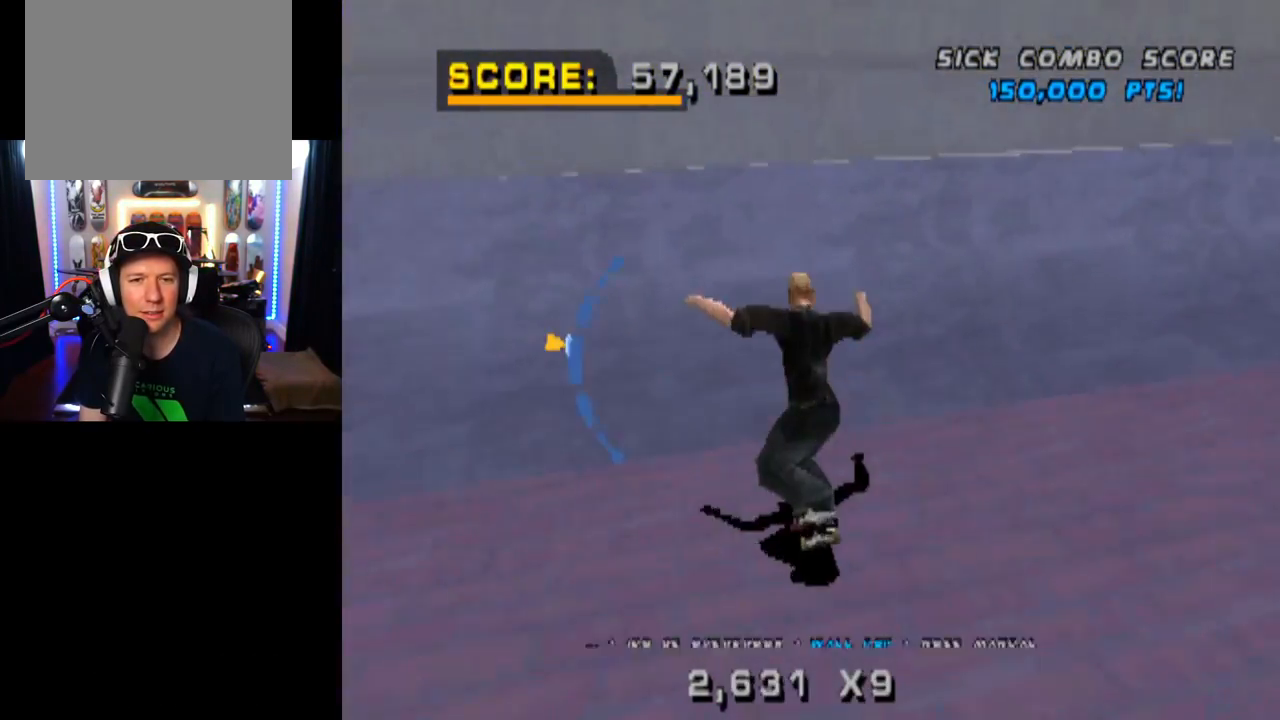
{"buttons": ["CIRCLE", "L1", "DPAD_UP", "DPAD_RIGHT"], "left_stick": "center", "right_stick": "center", "events": [[234, "DPAD_UP", "down"], [250, "CROSS", "up"], [250, "L1", "down"], [267, "DPAD_RIGHT", "down"], [300, "CIRCLE", "down"]]}
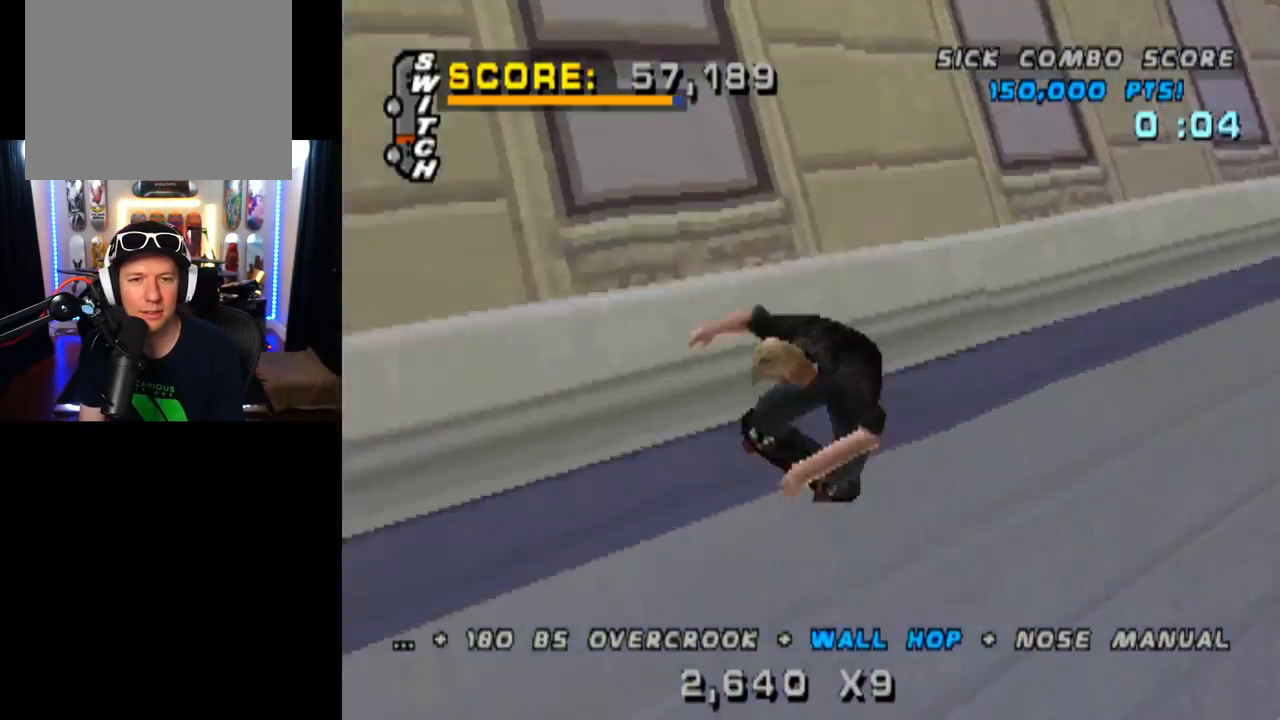
{"buttons": ["CIRCLE", "L1", "DPAD_UP", "DPAD_RIGHT"], "left_stick": "center", "right_stick": "center", "events": []}
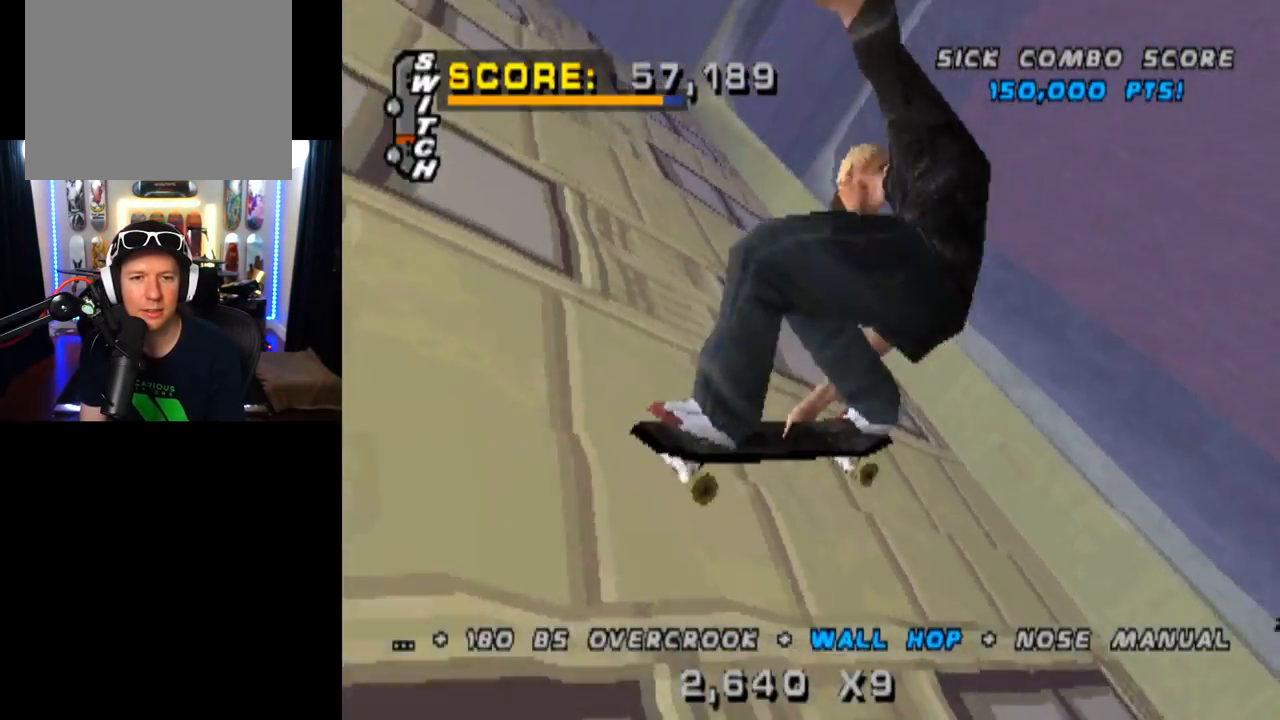
{"buttons": ["CIRCLE", "L1"], "left_stick": "center", "right_stick": "center", "events": [[84, "DPAD_UP", "up"], [100, "DPAD_RIGHT", "up"], [167, "CIRCLE", "up"], [317, "DPAD_RIGHT", "down"], [417, "CIRCLE", "down"], [434, "DPAD_RIGHT", "up"]]}
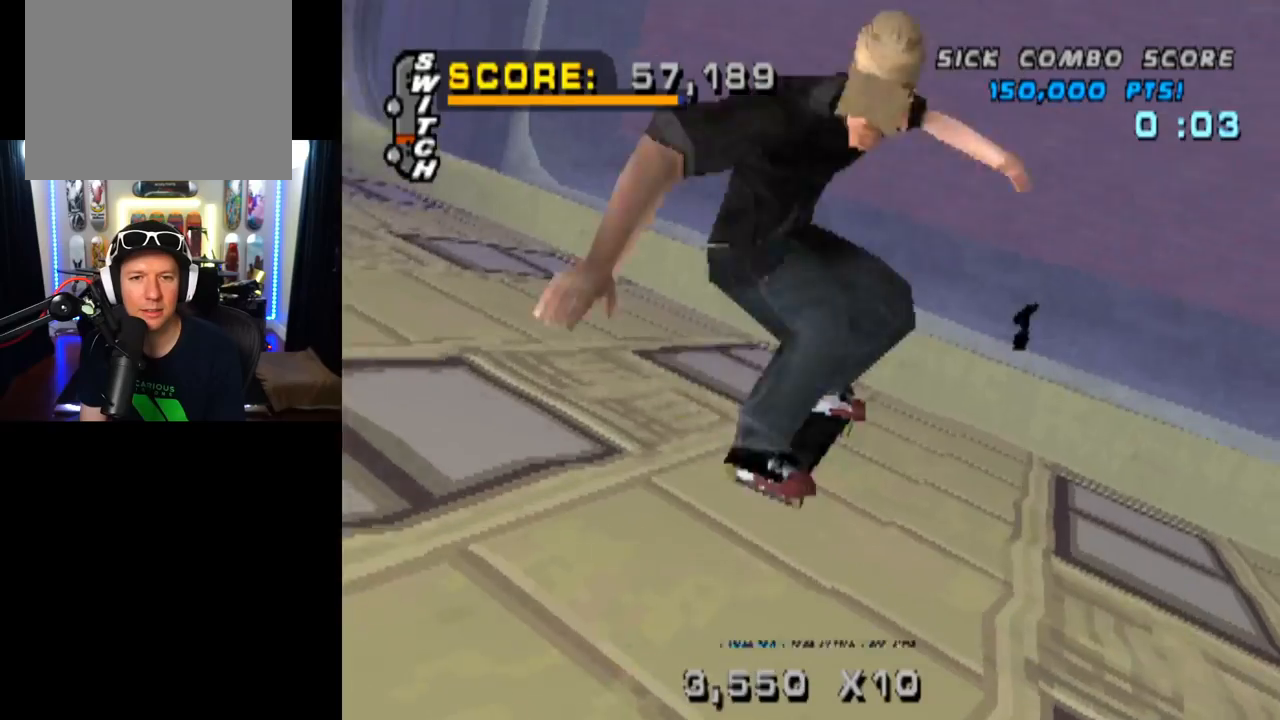
{"buttons": ["CROSS"], "left_stick": "center", "right_stick": "center", "events": [[33, "CIRCLE", "up"], [450, "CROSS", "down"], [450, "L1", "up"]]}
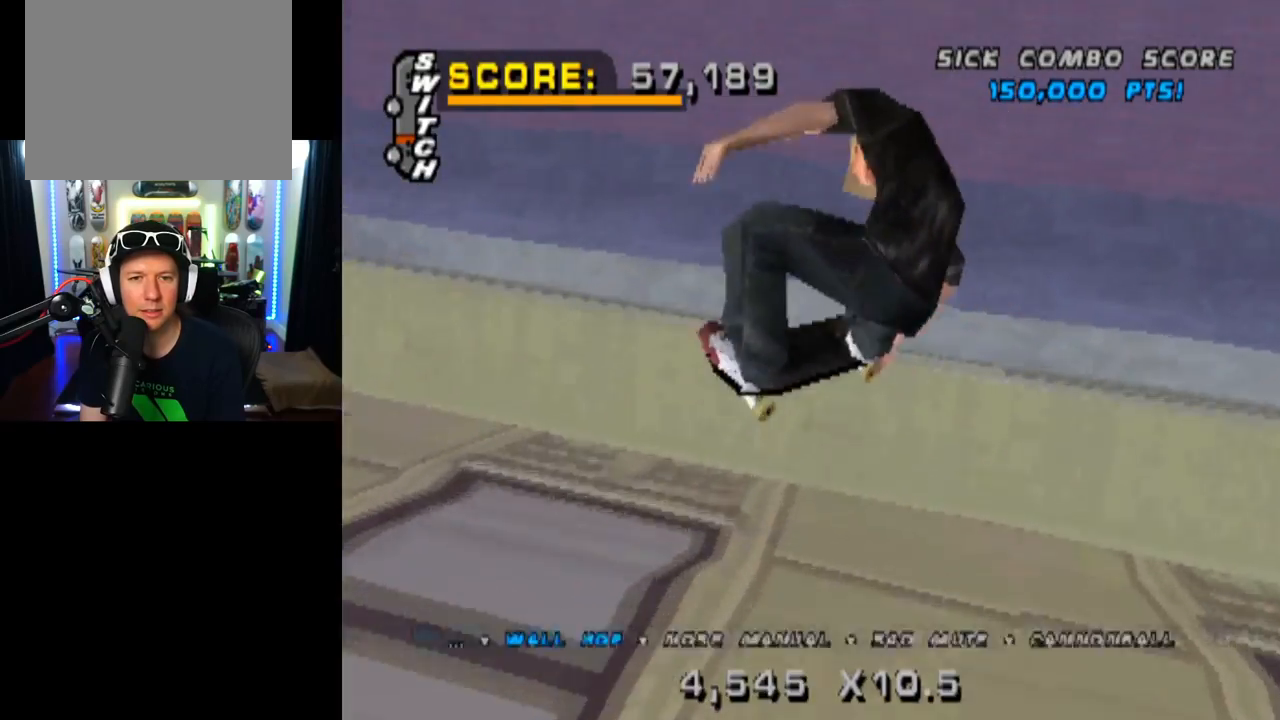
{"buttons": ["CROSS"], "left_stick": "center", "right_stick": "center", "events": [[184, "L1", "down"], [250, "L1", "up"], [284, "R2", "down"], [434, "R2", "up"]]}
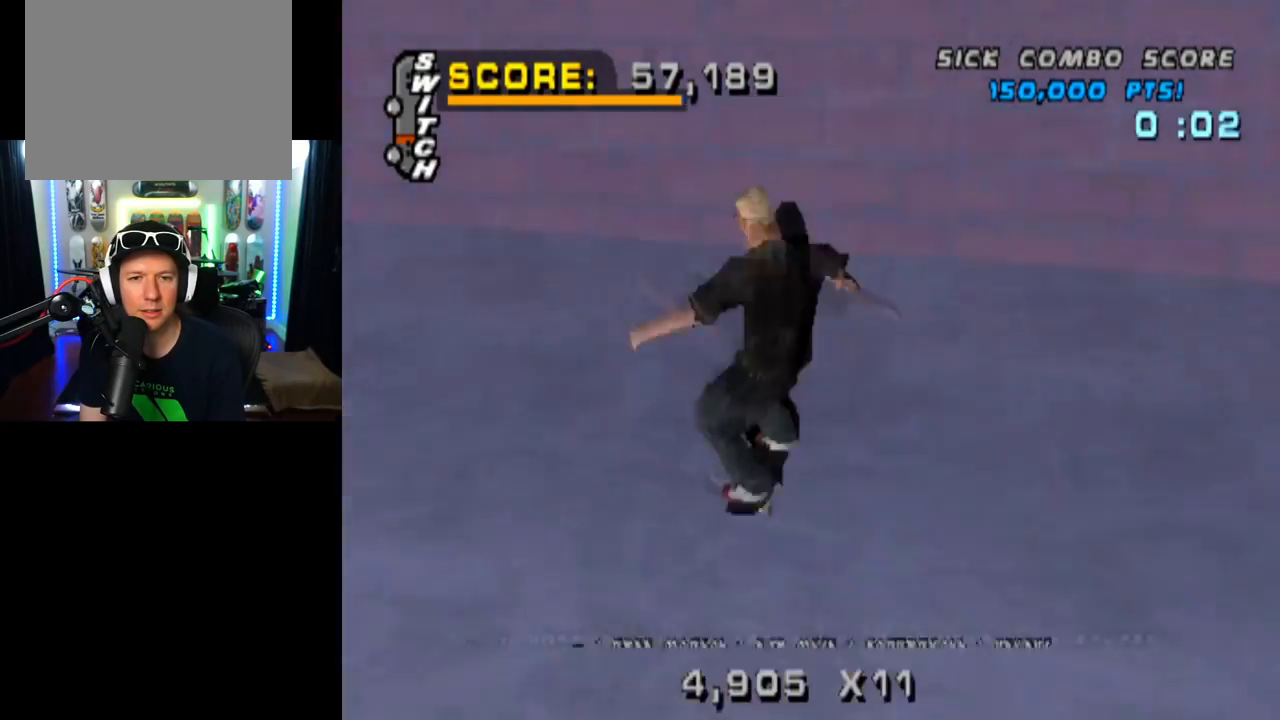
{"buttons": ["L1"], "left_stick": "center", "right_stick": "center", "events": [[33, "DPAD_RIGHT", "down"], [167, "SQUARE", "down"], [183, "CROSS", "up"], [217, "L1", "down"], [317, "SQUARE", "up"], [417, "DPAD_RIGHT", "up"]]}
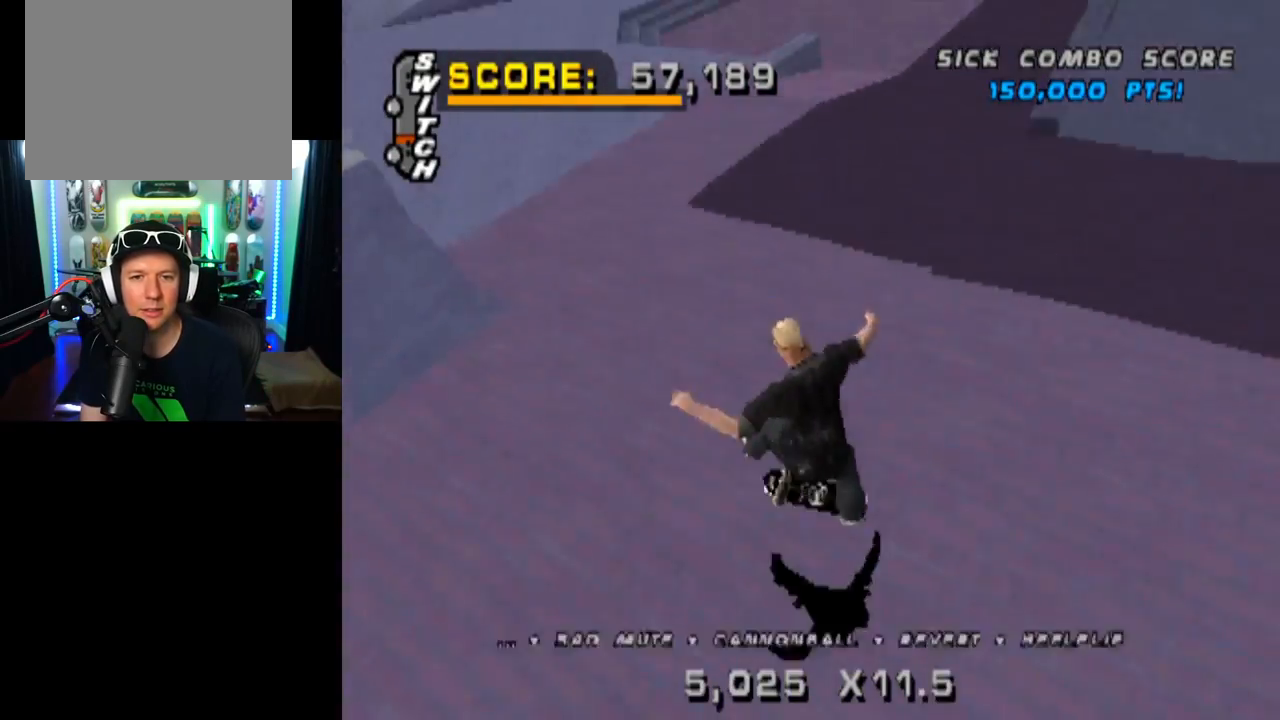
{"buttons": ["DPAD_DOWN"], "left_stick": "center", "right_stick": "center", "events": [[34, "DPAD_UP", "down"], [100, "DPAD_UP", "up"], [184, "DPAD_DOWN", "down"], [217, "L1", "up"], [267, "DPAD_DOWN", "up"], [334, "DPAD_UP", "down"], [401, "DPAD_UP", "up"], [451, "DPAD_DOWN", "down"]]}
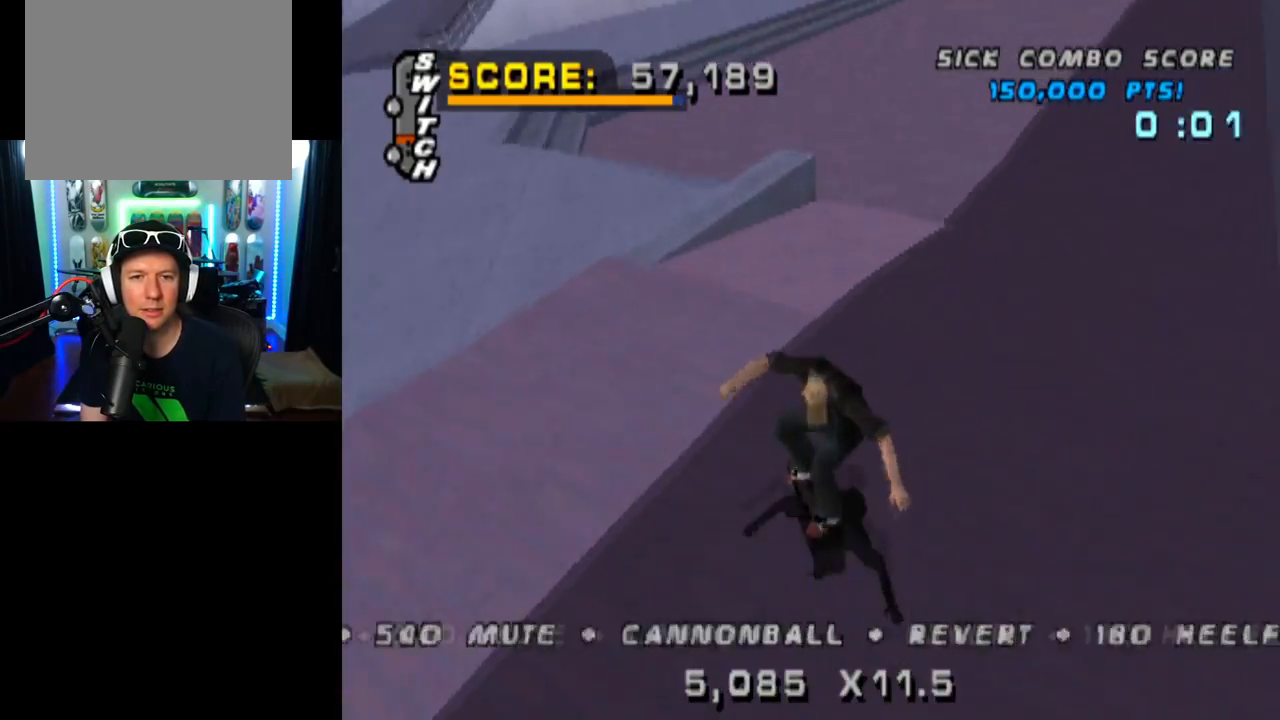
{"buttons": [], "left_stick": "center", "right_stick": "center", "events": [[16, "DPAD_DOWN", "up"], [16, "DPAD_RIGHT", "down"], [16, "DPAD_UP", "down"], [50, "DPAD_RIGHT", "up"], [150, "DPAD_RIGHT", "down"], [150, "DPAD_UP", "up"], [167, "DPAD_DOWN", "down"], [283, "DPAD_DOWN", "up"], [383, "DPAD_RIGHT", "up"], [383, "DPAD_UP", "down"], [484, "DPAD_UP", "up"]]}
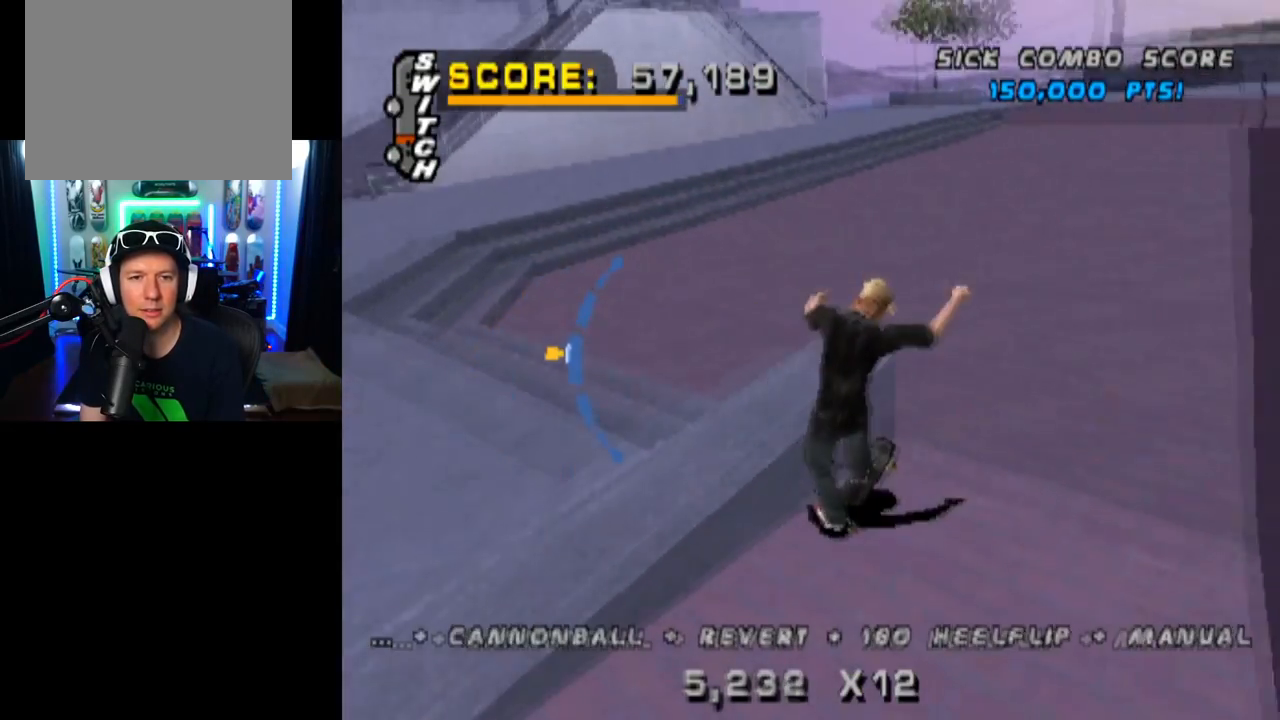
{"buttons": ["DPAD_LEFT"], "left_stick": "center", "right_stick": "center", "events": [[67, "DPAD_DOWN", "down"], [184, "DPAD_LEFT", "down"], [200, "DPAD_DOWN", "up"], [200, "DPAD_LEFT", "up"], [217, "DPAD_LEFT", "down"]]}
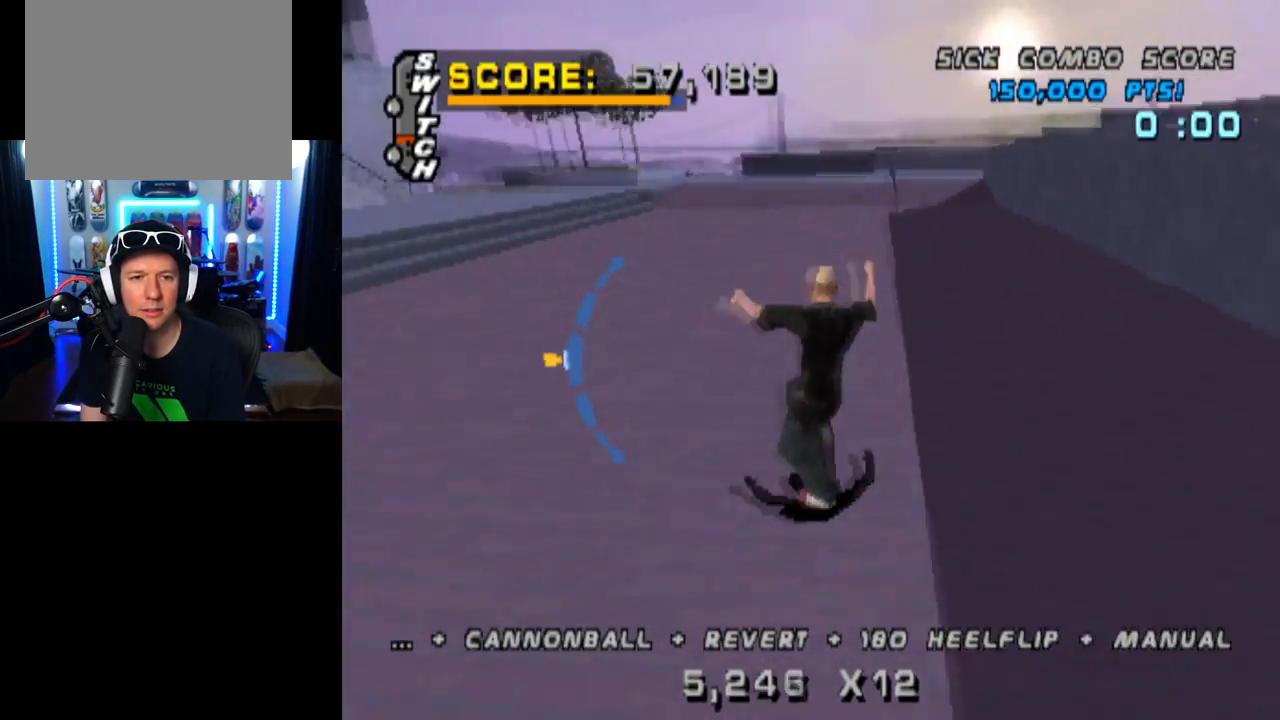
{"buttons": ["CROSS", "DPAD_RIGHT"], "left_stick": "center", "right_stick": "center", "events": [[267, "DPAD_UP", "down"], [300, "DPAD_LEFT", "up"], [400, "DPAD_RIGHT", "down"], [433, "DPAD_UP", "up"], [467, "CROSS", "down"]]}
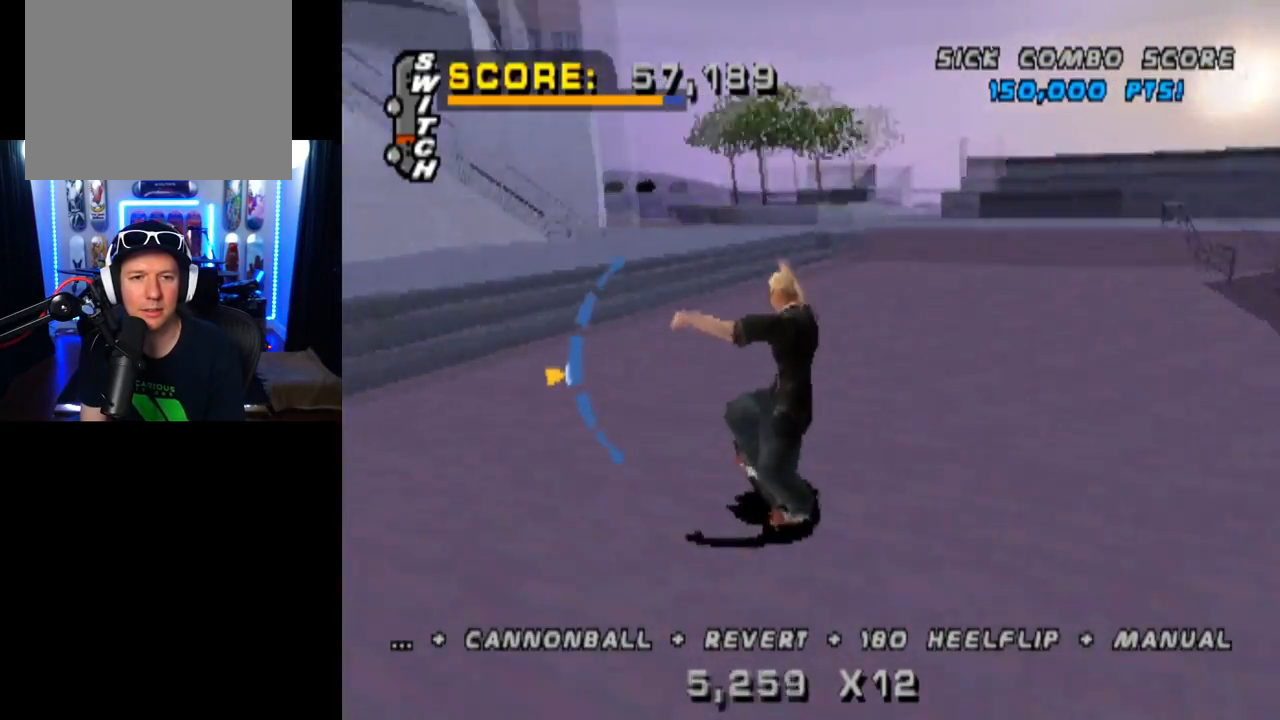
{"buttons": ["TRIANGLE"], "left_stick": "center", "right_stick": "center", "events": [[34, "DPAD_RIGHT", "up"], [217, "DPAD_RIGHT", "down"], [284, "TRIANGLE", "down"], [334, "CROSS", "up"], [367, "DPAD_RIGHT", "up"]]}
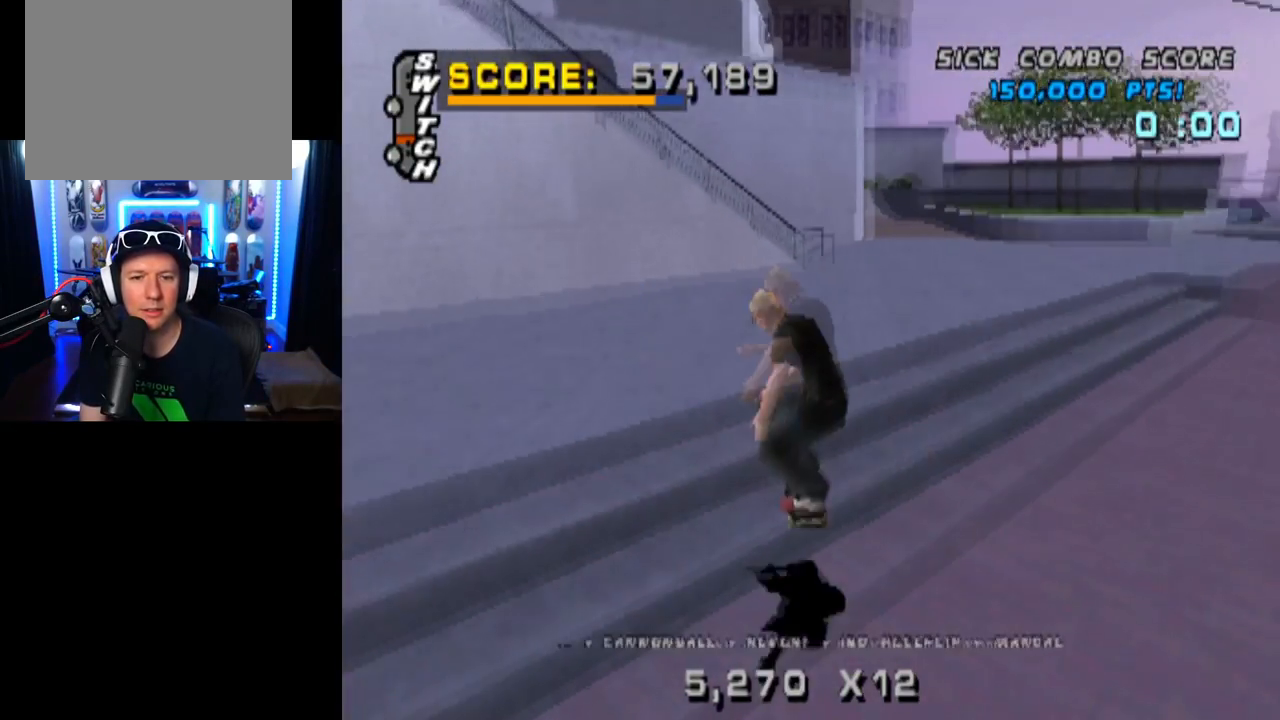
{"buttons": ["TRIANGLE", "DPAD_UP"], "left_stick": "center", "right_stick": "center", "events": [[350, "DPAD_DOWN", "down"], [433, "DPAD_RIGHT", "down"], [450, "DPAD_DOWN", "up"], [467, "DPAD_RIGHT", "up"], [467, "DPAD_UP", "down"]]}
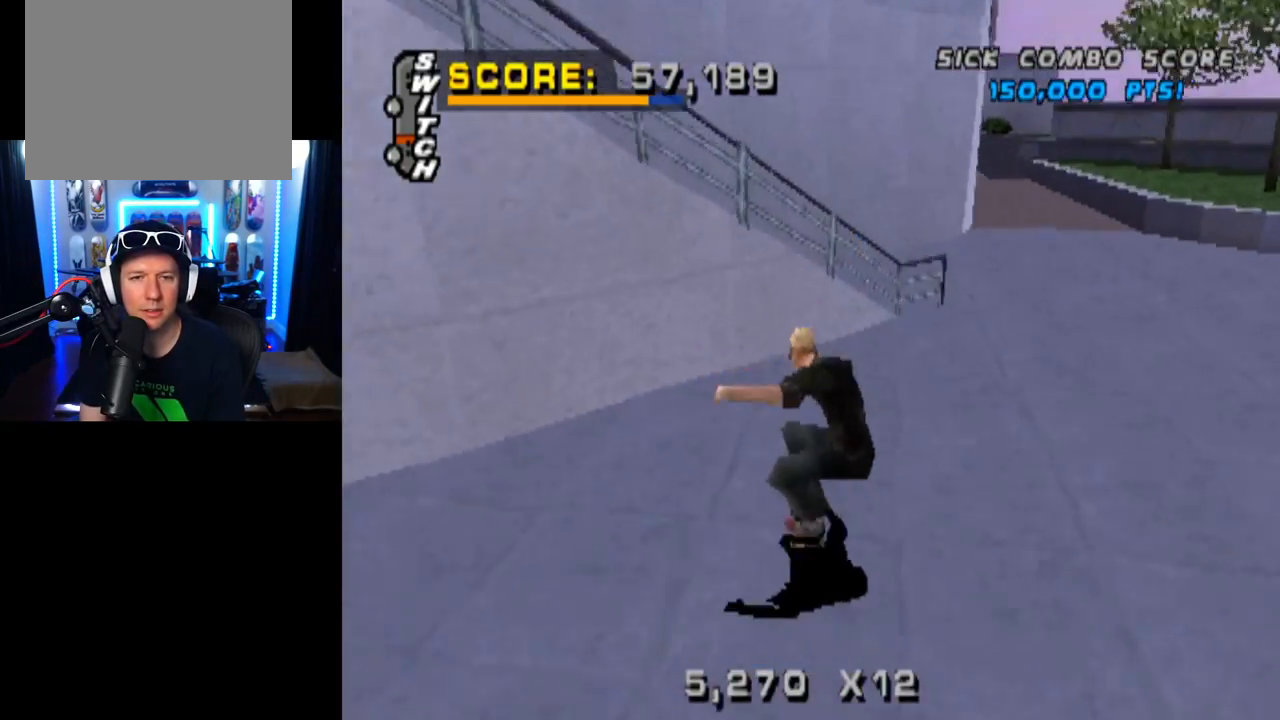
{"buttons": ["TRIANGLE"], "left_stick": "center", "right_stick": "center", "events": [[50, "DPAD_DOWN", "down"], [50, "DPAD_RIGHT", "down"], [50, "DPAD_UP", "up"], [134, "CROSS", "down"], [150, "TRIANGLE", "up"], [184, "TRIANGLE", "down"], [217, "CROSS", "up"], [300, "DPAD_DOWN", "up"], [334, "DPAD_RIGHT", "up"]]}
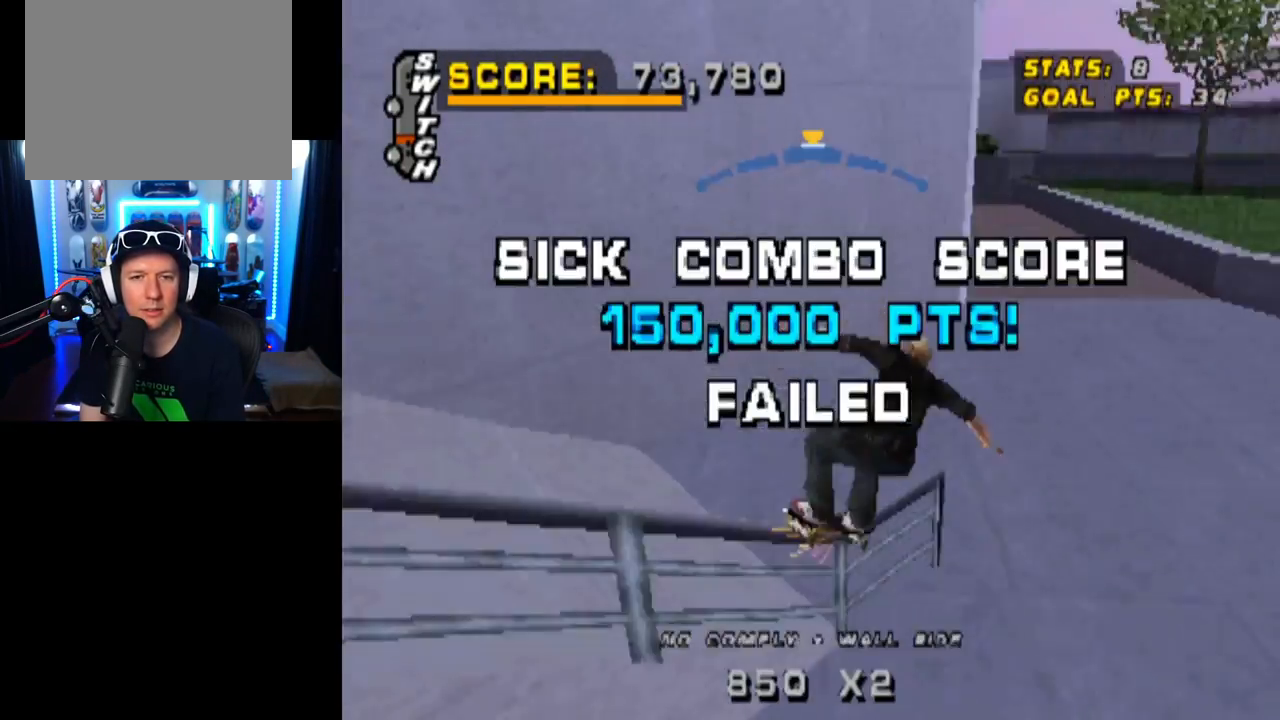
{"buttons": ["START"], "left_stick": "center", "right_stick": "center", "events": [[284, "TRIANGLE", "up"], [500, "START", "down"]]}
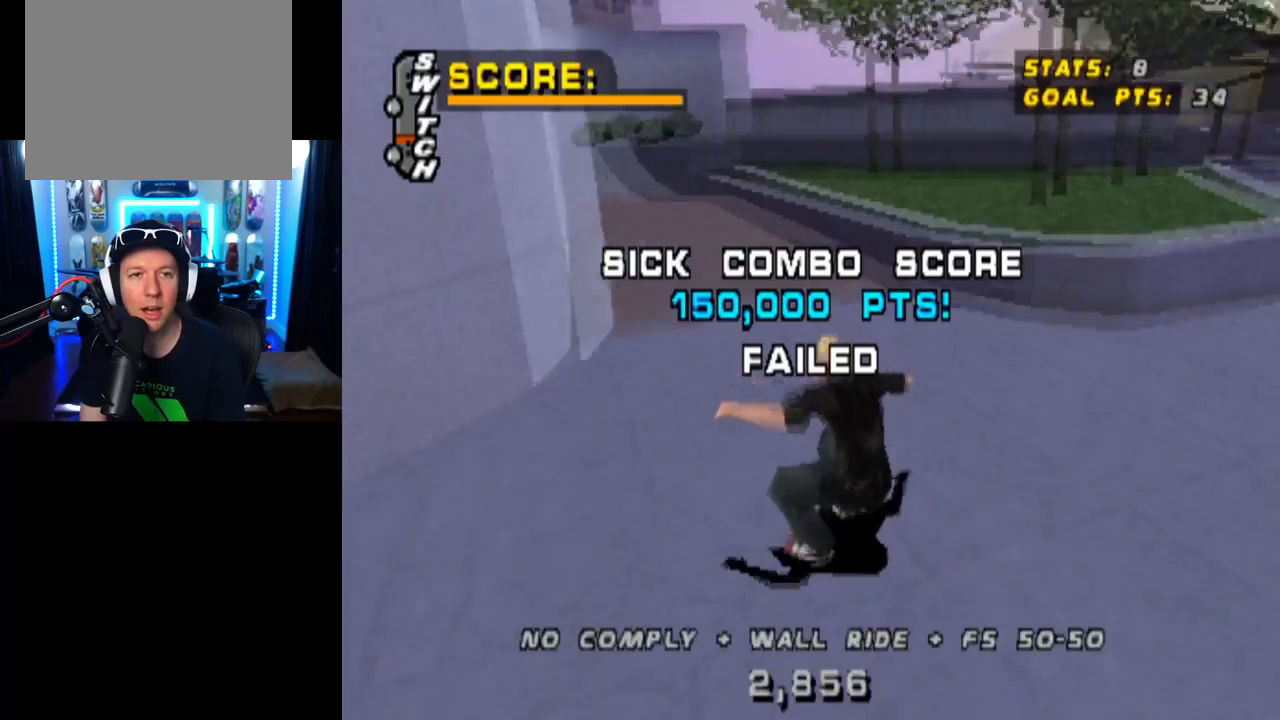
{"buttons": [], "left_stick": "center", "right_stick": "center", "events": [[51, "right_stick", "left"], [151, "right_stick", "center"], [201, "DPAD_DOWN", "down"], [201, "START", "up"], [217, "START", "down"], [234, "START", "up"], [317, "DPAD_DOWN", "up"], [334, "CROSS", "down"], [434, "CROSS", "up"]]}
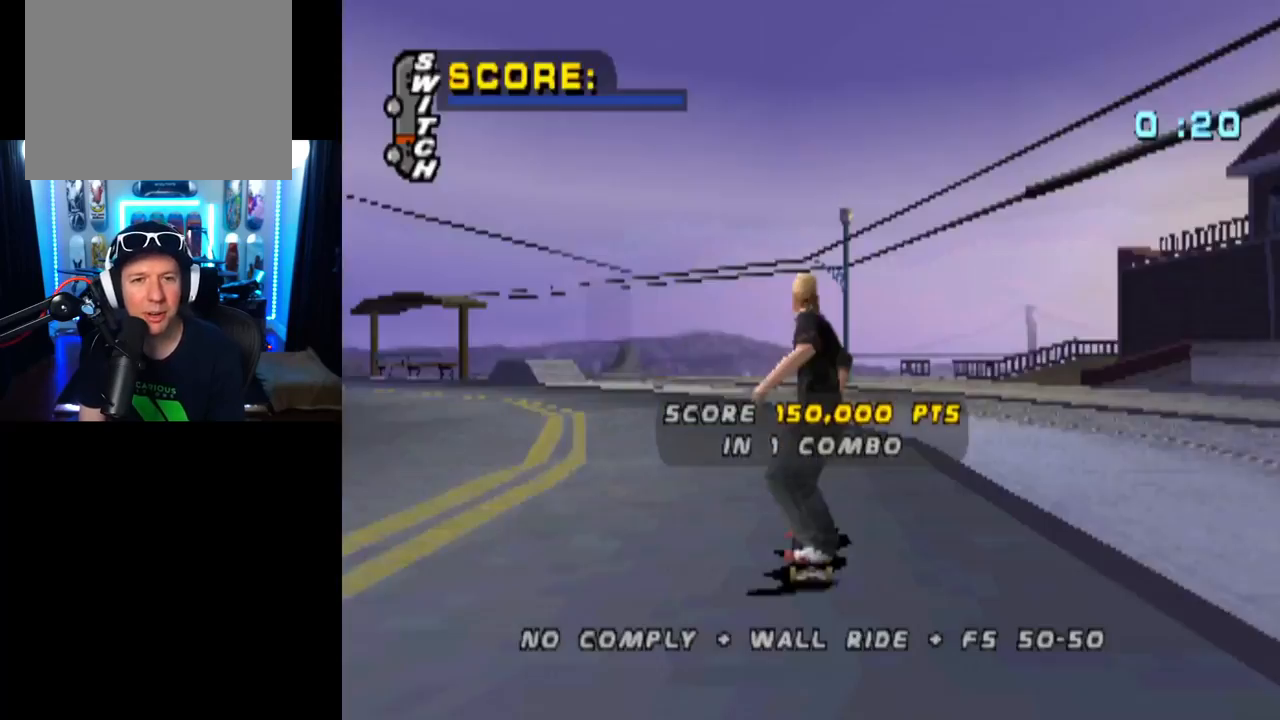
{"buttons": ["CROSS"], "left_stick": "center", "right_stick": "center", "events": [[234, "CROSS", "down"], [417, "CROSS", "up"], [450, "CROSS", "down"]]}
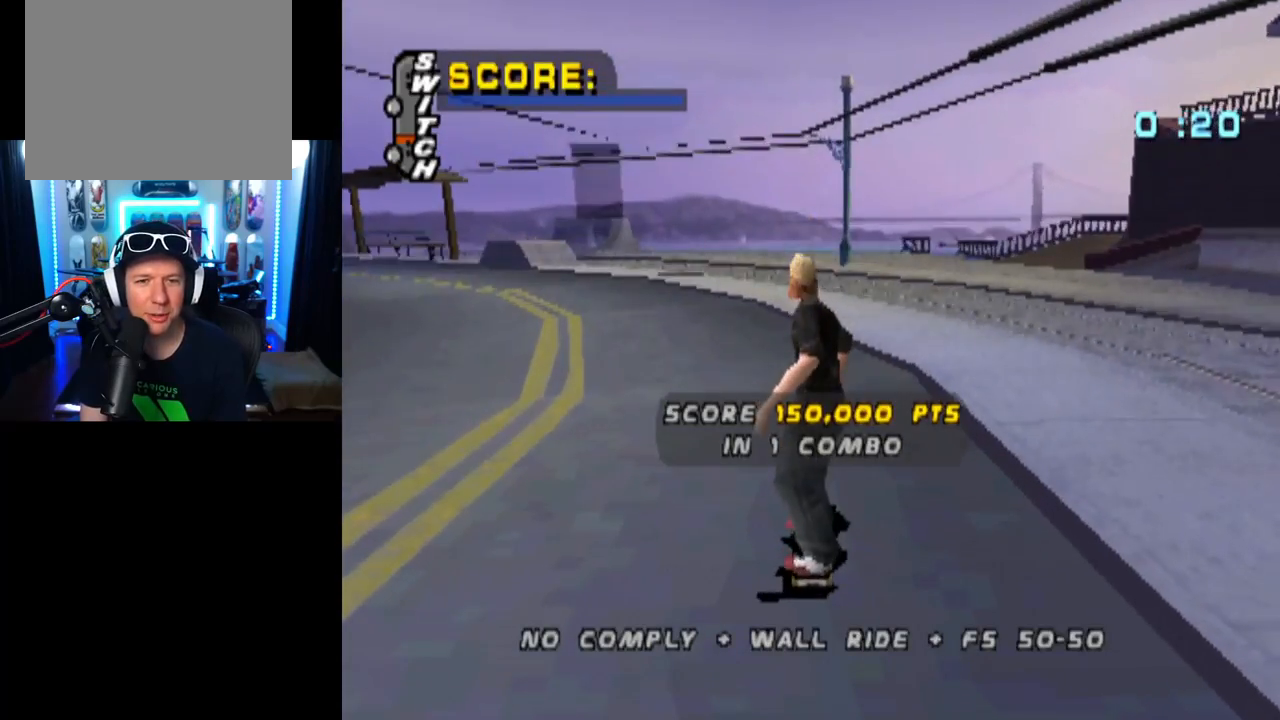
{"buttons": ["DPAD_RIGHT"], "left_stick": "center", "right_stick": "center", "events": [[116, "CROSS", "up"], [166, "CROSS", "down"], [467, "DPAD_RIGHT", "down"], [483, "CROSS", "up"]]}
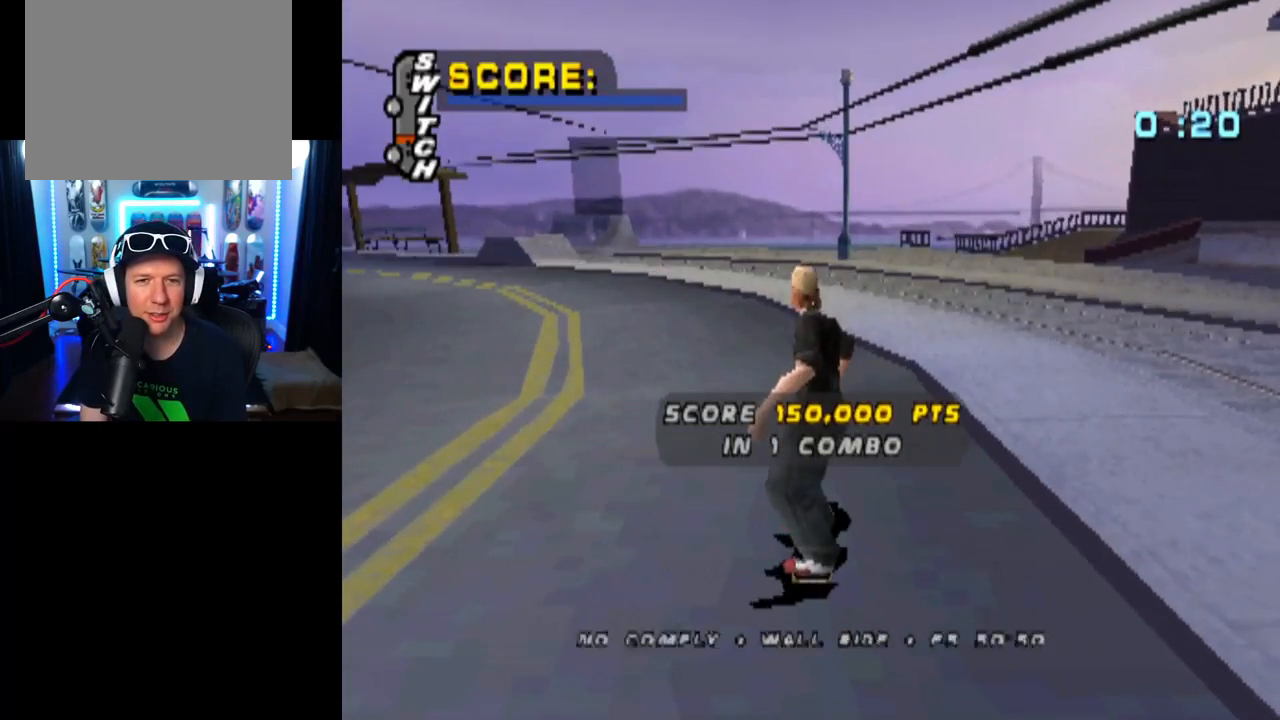
{"buttons": ["CROSS", "DPAD_RIGHT"], "left_stick": "center", "right_stick": "center", "events": [[33, "CROSS", "down"], [184, "CROSS", "up"], [217, "CROSS", "down"], [217, "DPAD_RIGHT", "up"], [367, "DPAD_RIGHT", "down"]]}